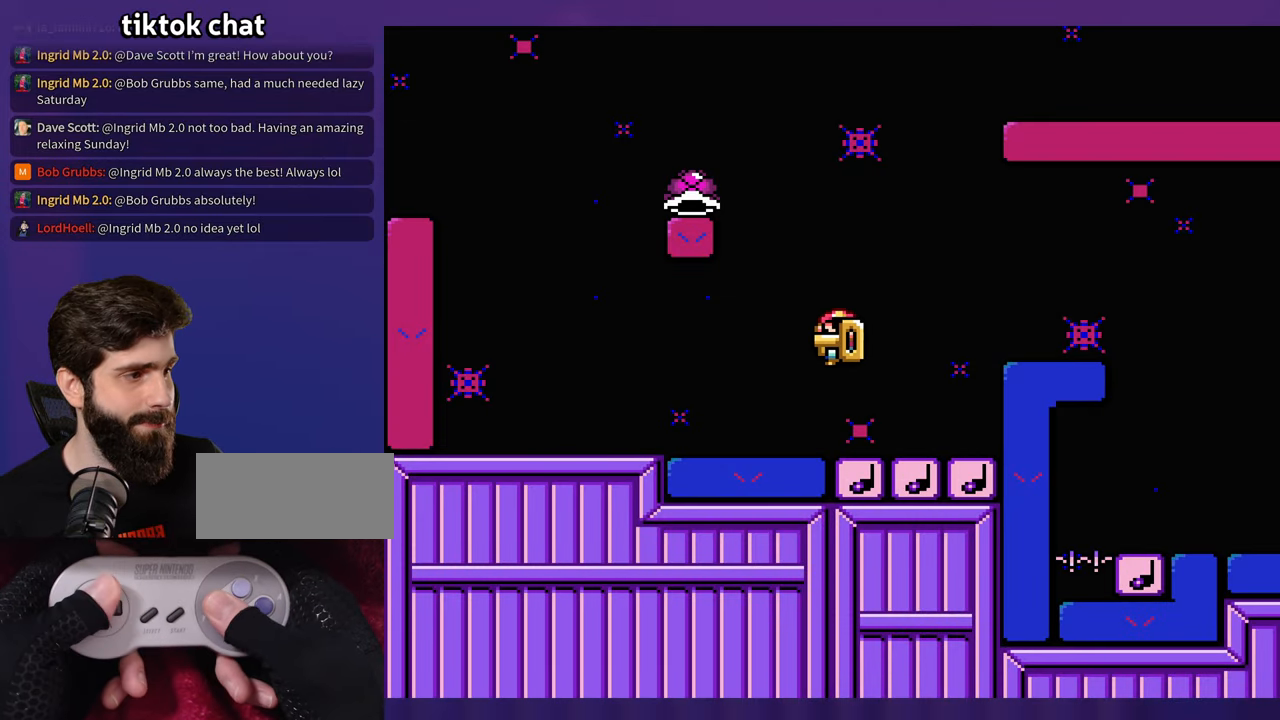
Gameplay with a controller (Nintendo layout); each line is a JSON object with the inputs held at the frame after it. "events" lists button and stick changes between this image and that frame as [ms after this image, input, new state], when the widget could be followed in between. Not read: B DPAD_RIGHT L3 R3 SELECT Y.
{"buttons": ["DPAD_LEFT"], "events": []}
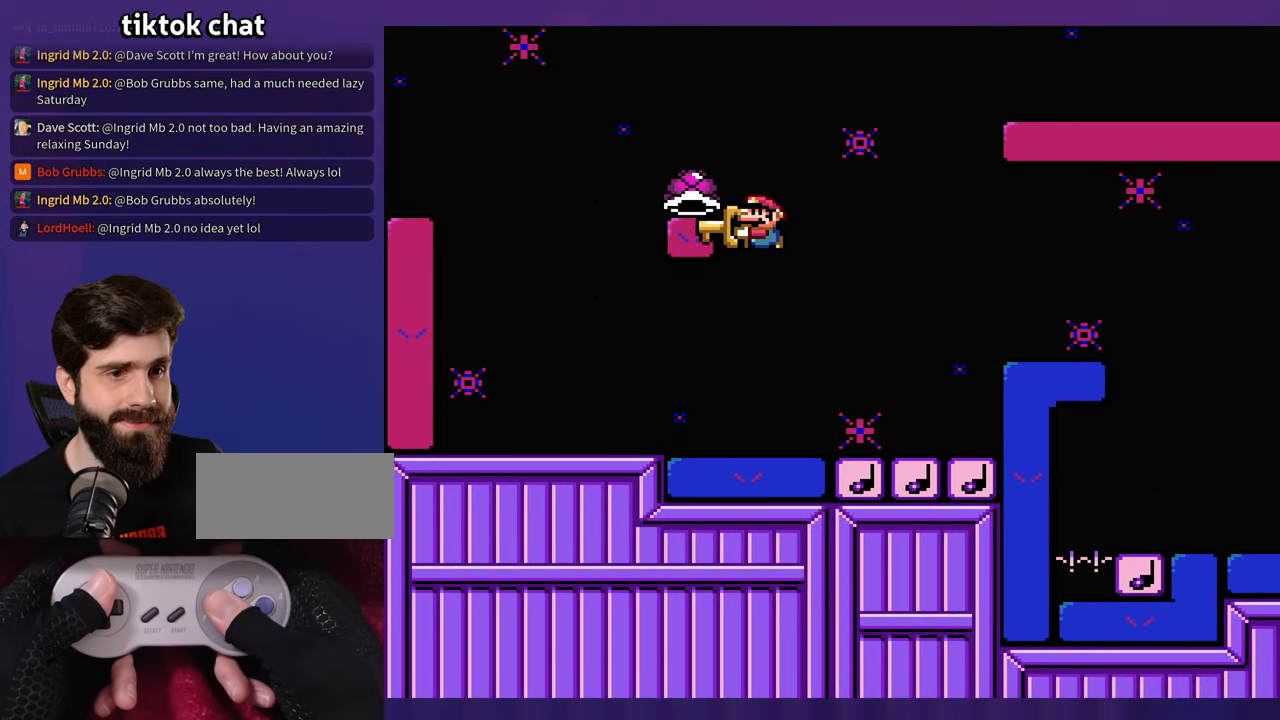
{"buttons": [], "events": [[167, "DPAD_LEFT", "up"]]}
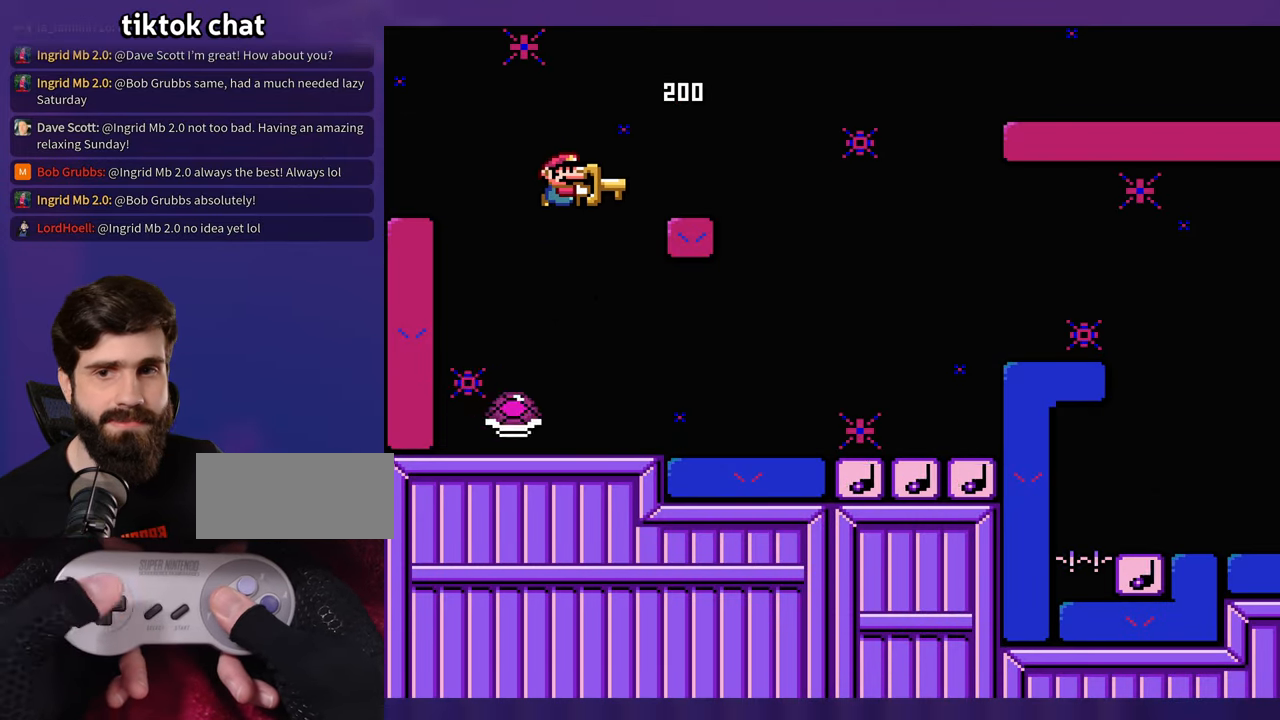
{"buttons": [], "events": []}
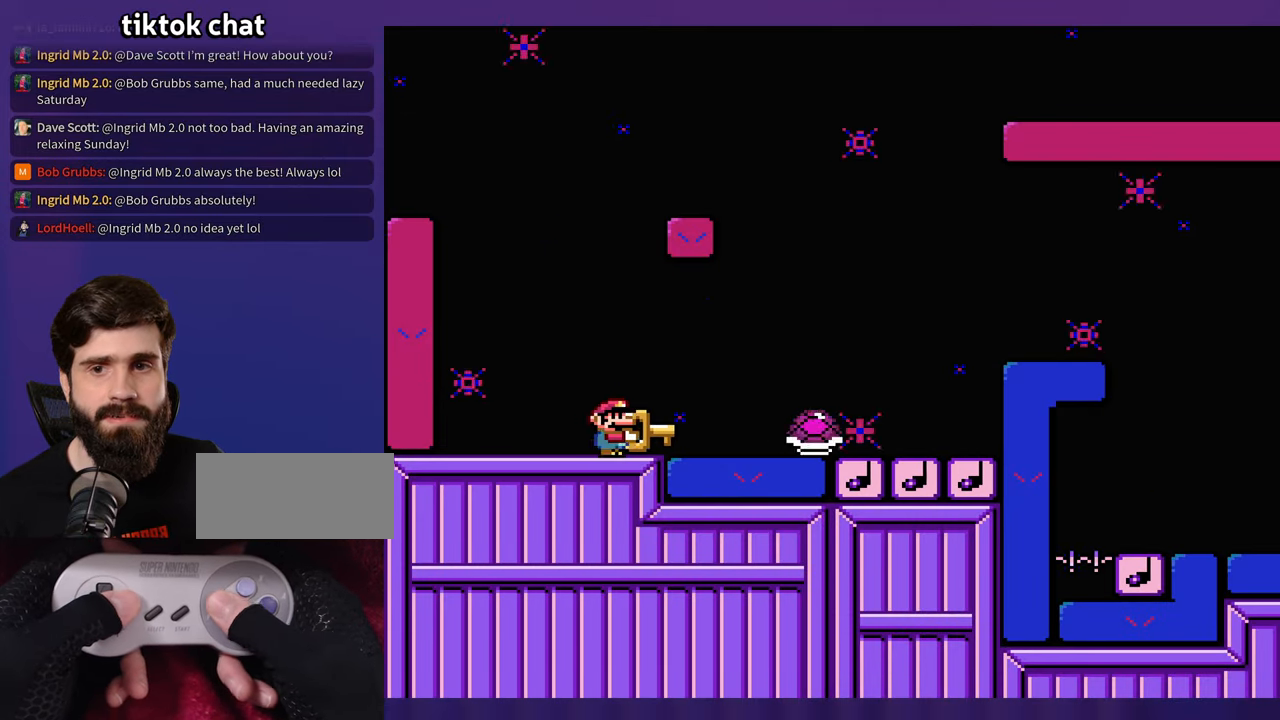
{"buttons": [], "events": []}
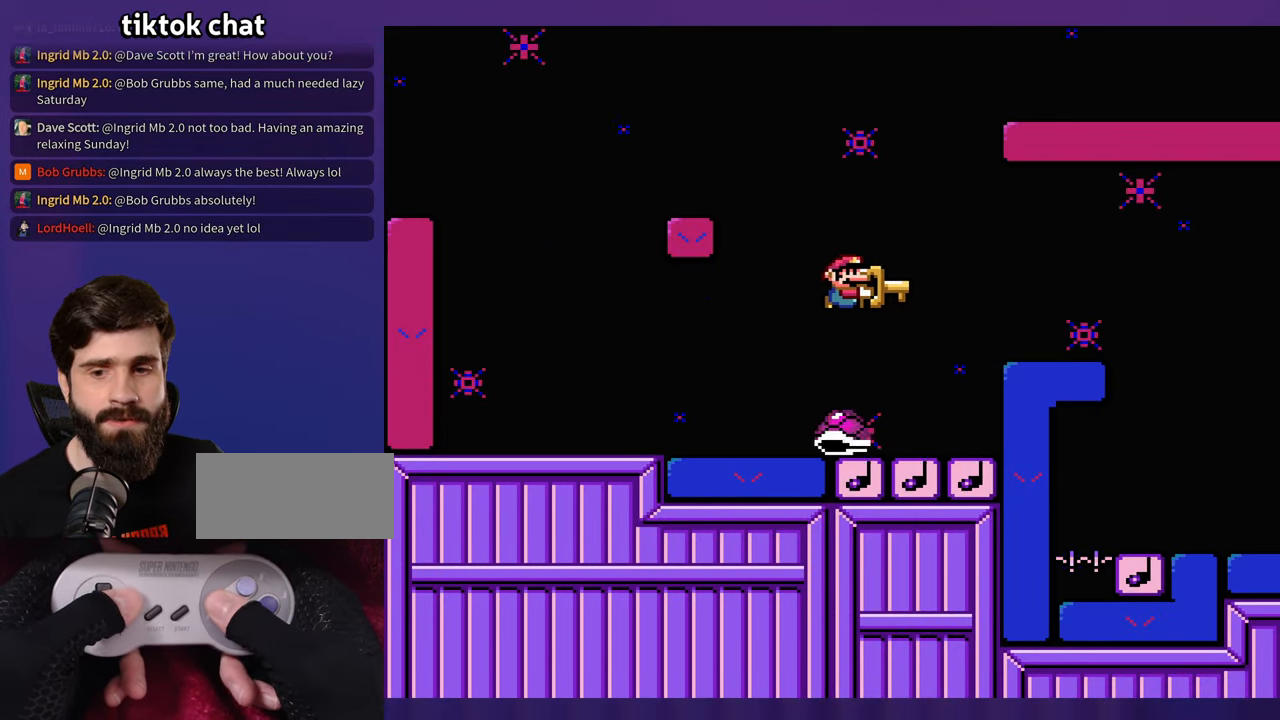
{"buttons": [], "events": [[67, "DPAD_UP", "down"], [100, "DPAD_LEFT", "down"], [100, "DPAD_UP", "up"], [200, "DPAD_LEFT", "up"]]}
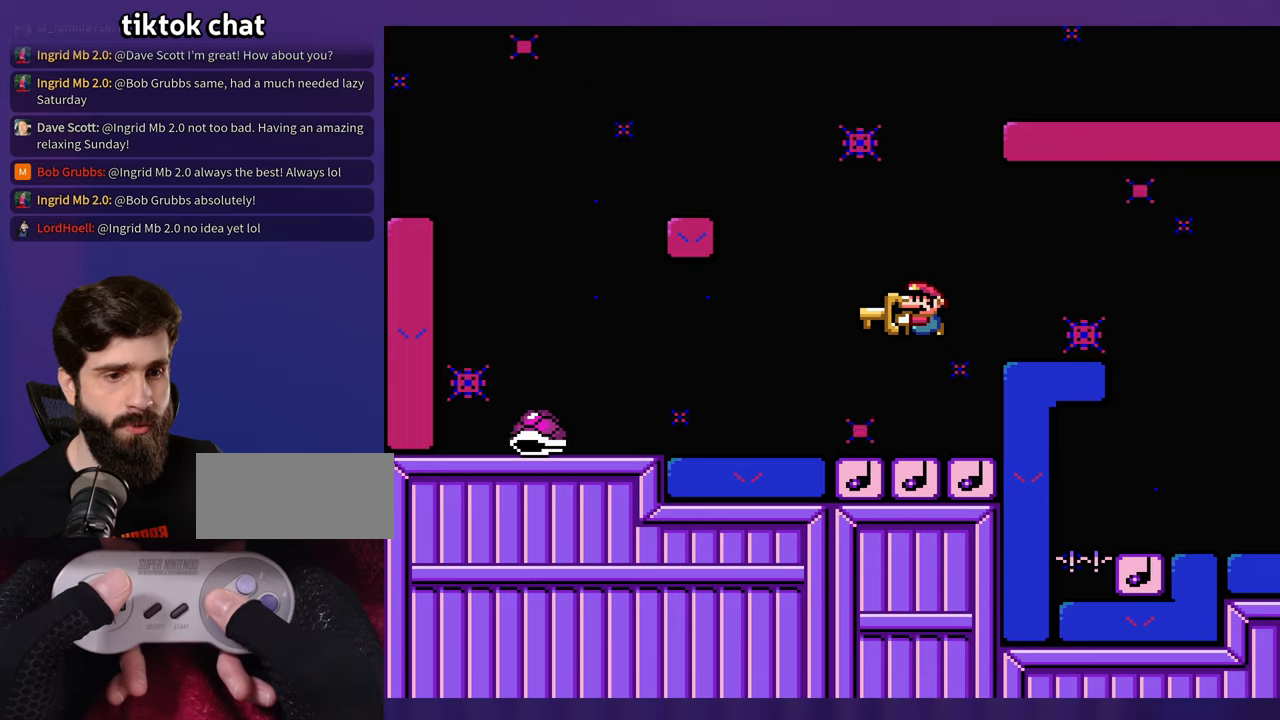
{"buttons": [], "events": []}
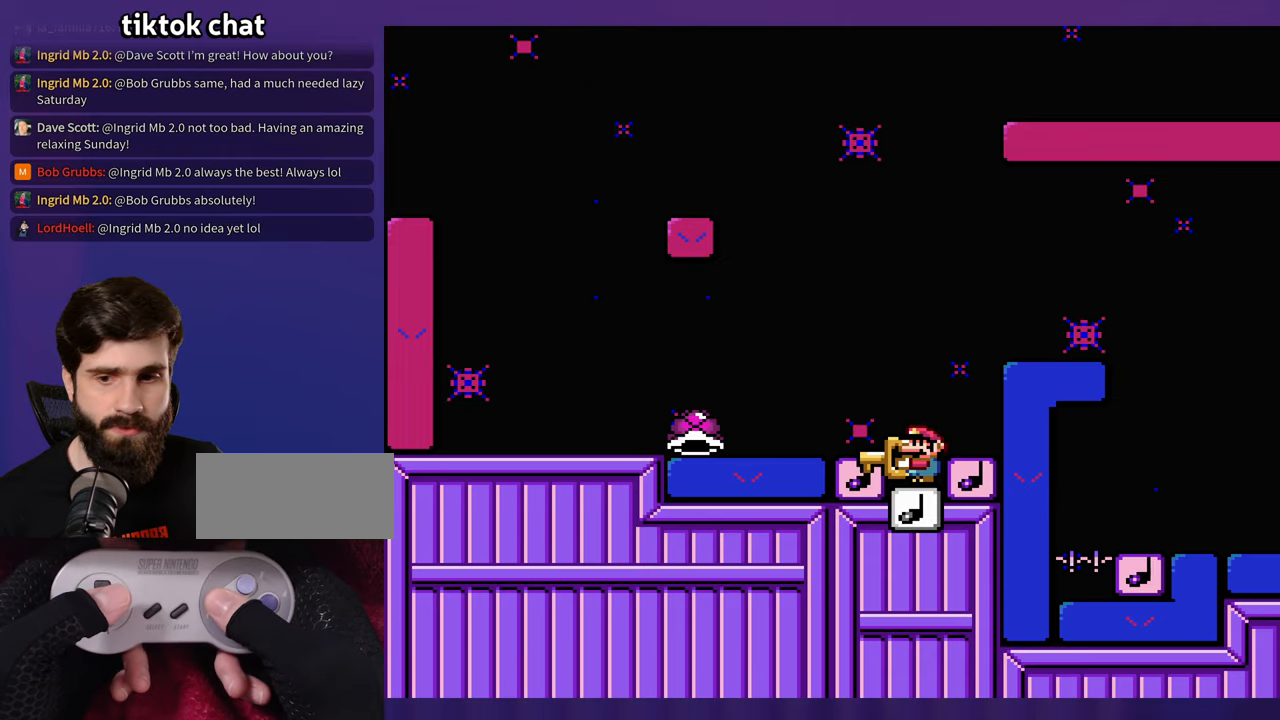
{"buttons": [], "events": [[317, "DPAD_LEFT", "down"], [467, "DPAD_LEFT", "up"]]}
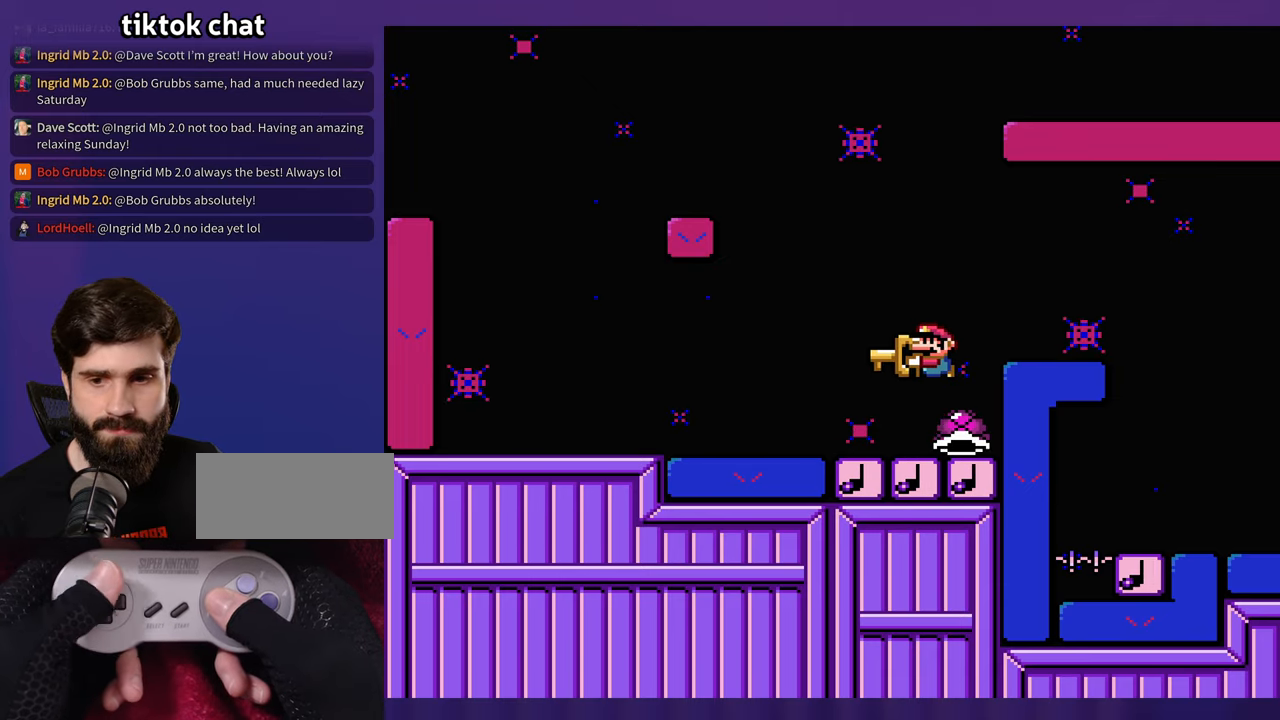
{"buttons": [], "events": []}
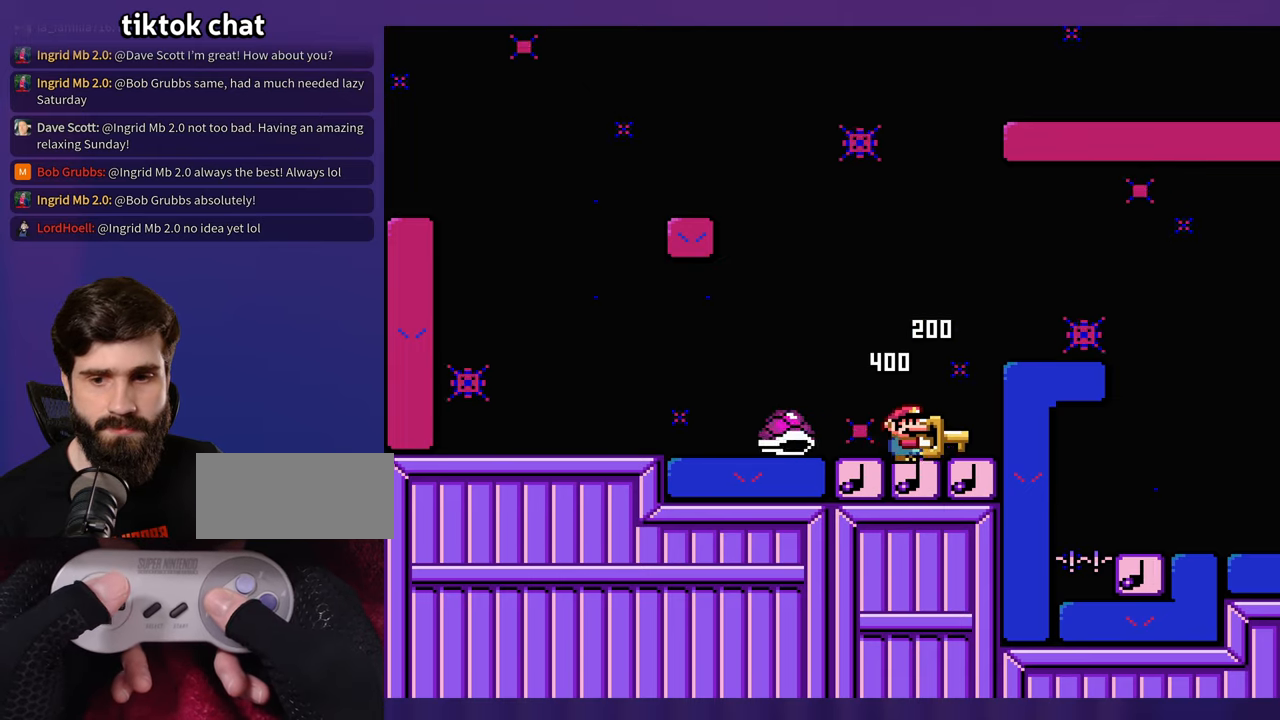
{"buttons": [], "events": []}
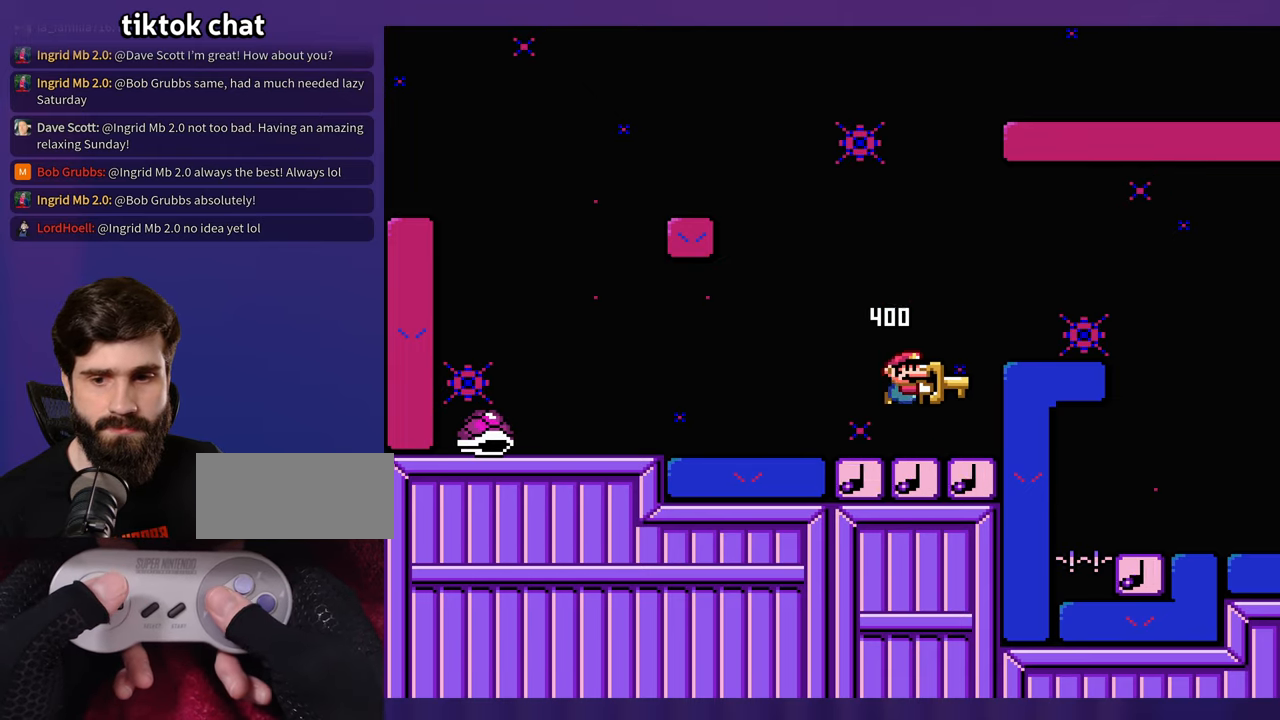
{"buttons": [], "events": []}
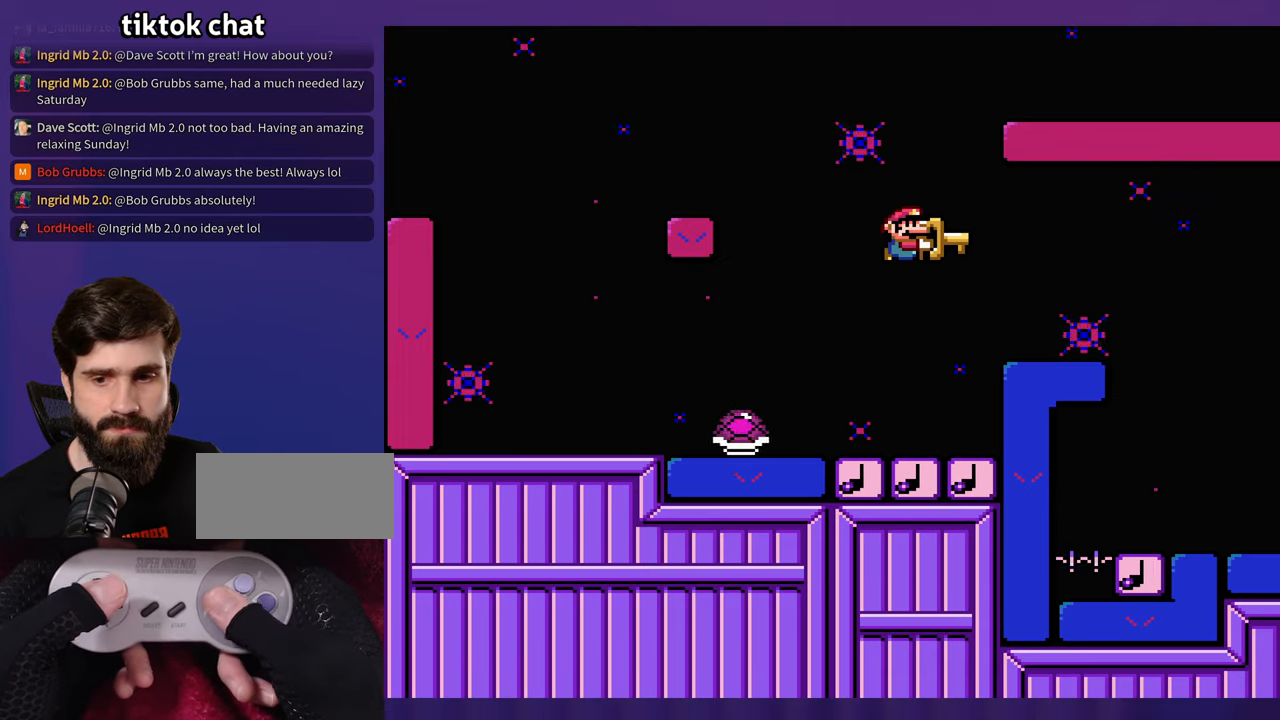
{"buttons": ["DPAD_LEFT"], "events": [[350, "DPAD_LEFT", "down"]]}
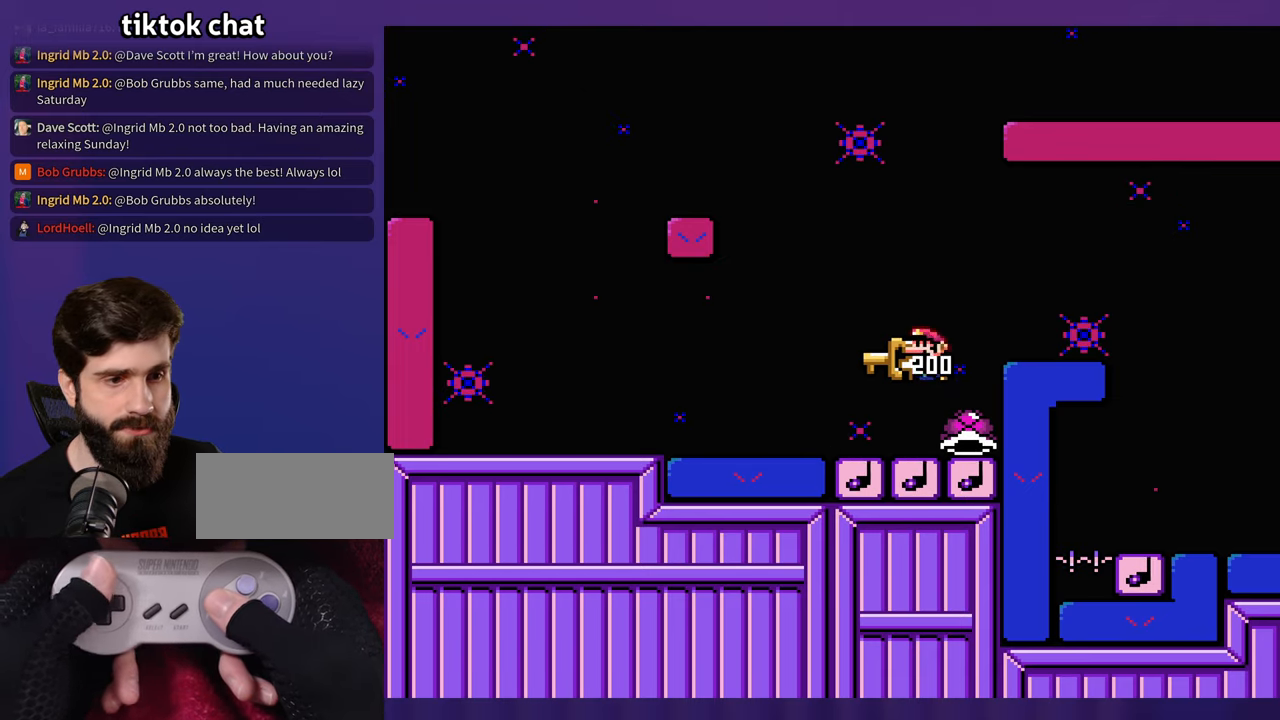
{"buttons": [], "events": [[17, "DPAD_LEFT", "up"]]}
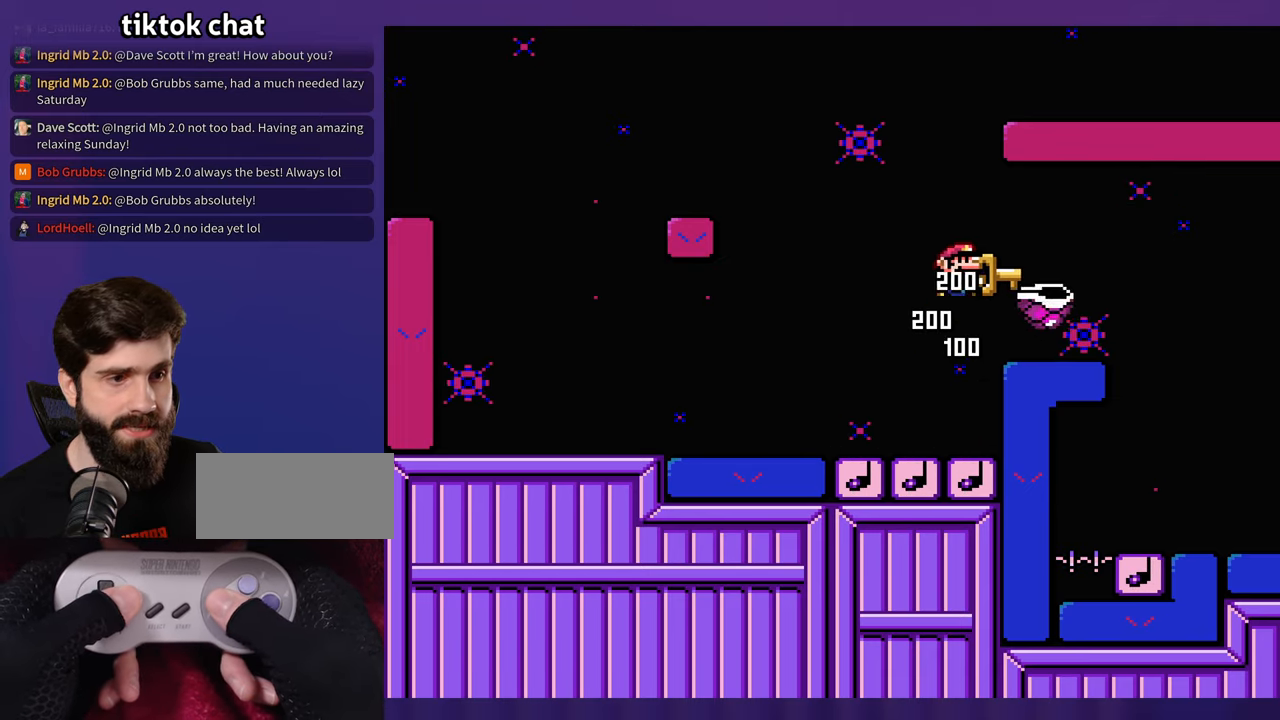
{"buttons": [], "events": []}
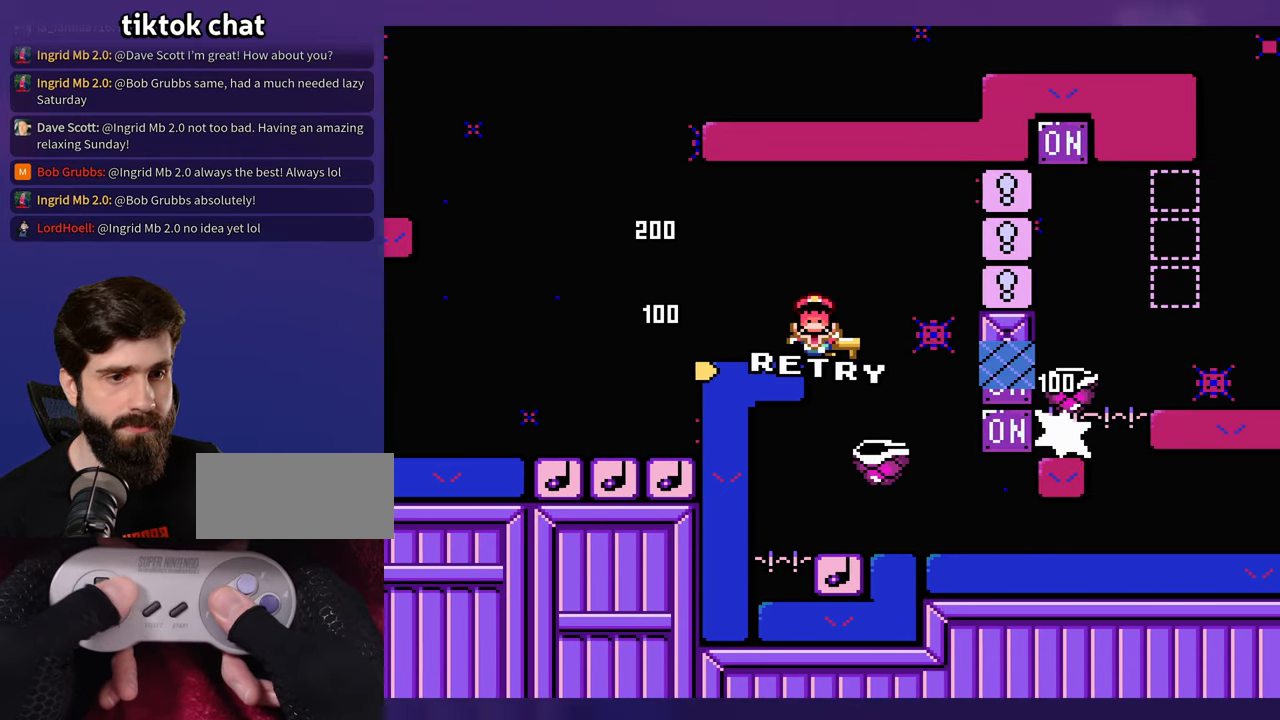
{"buttons": [], "events": [[50, "DPAD_UP", "down"], [67, "DPAD_LEFT", "down"], [67, "DPAD_UP", "up"], [184, "DPAD_LEFT", "up"]]}
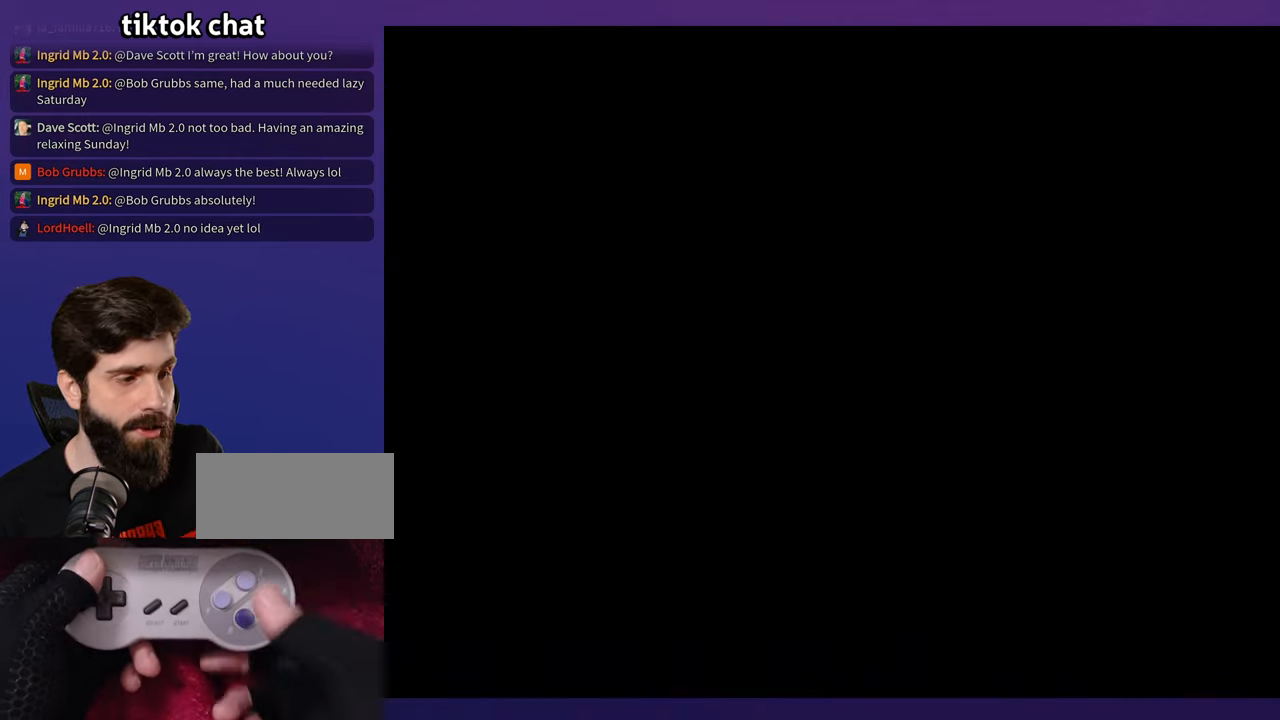
{"buttons": [], "events": []}
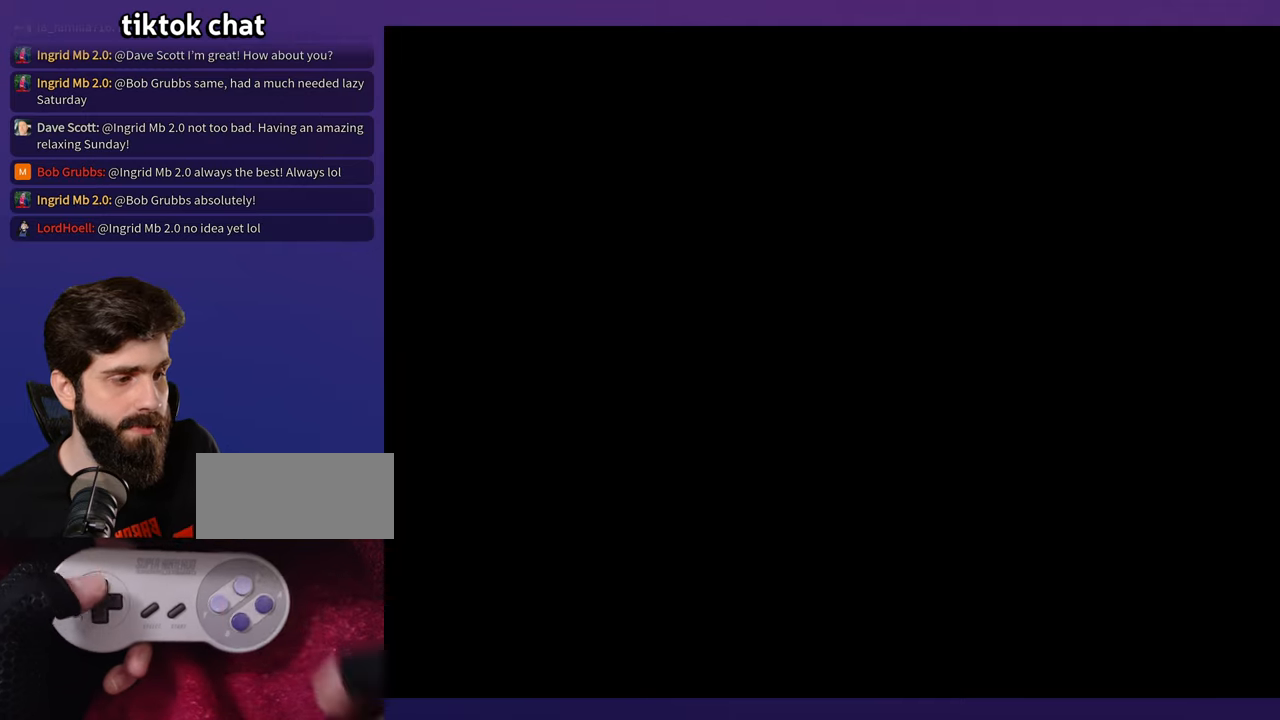
{"buttons": [], "events": []}
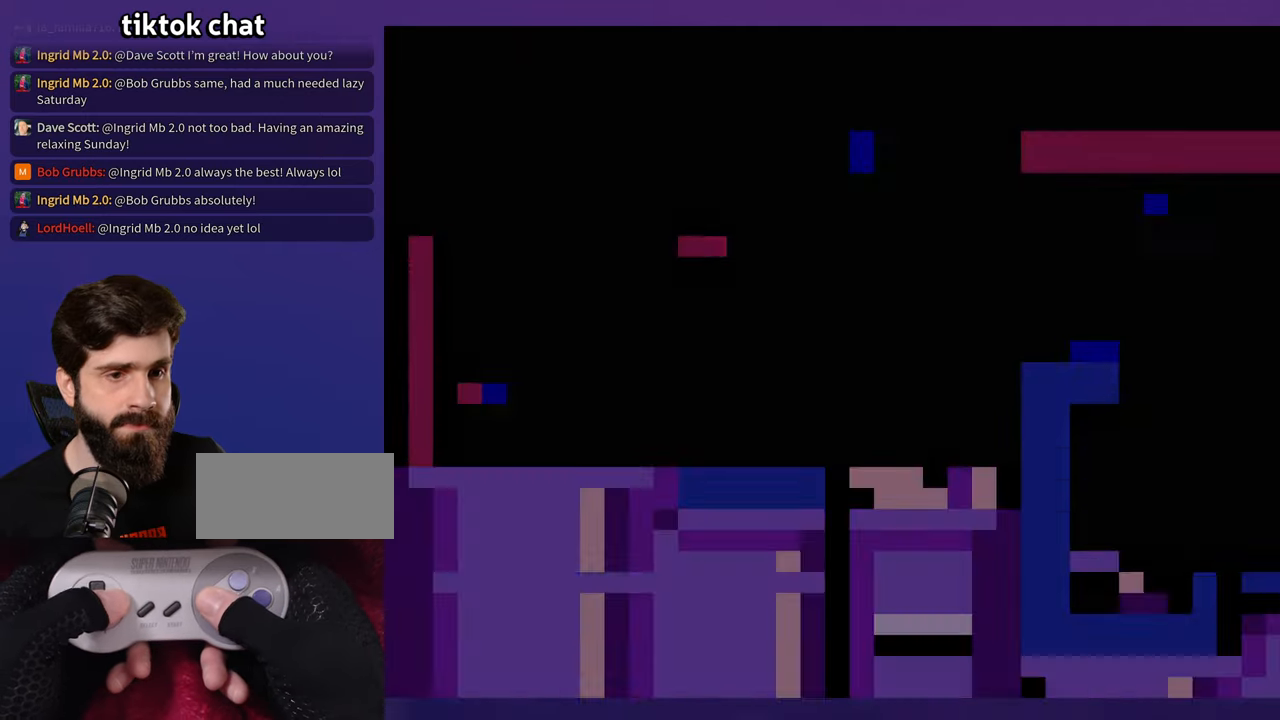
{"buttons": [], "events": []}
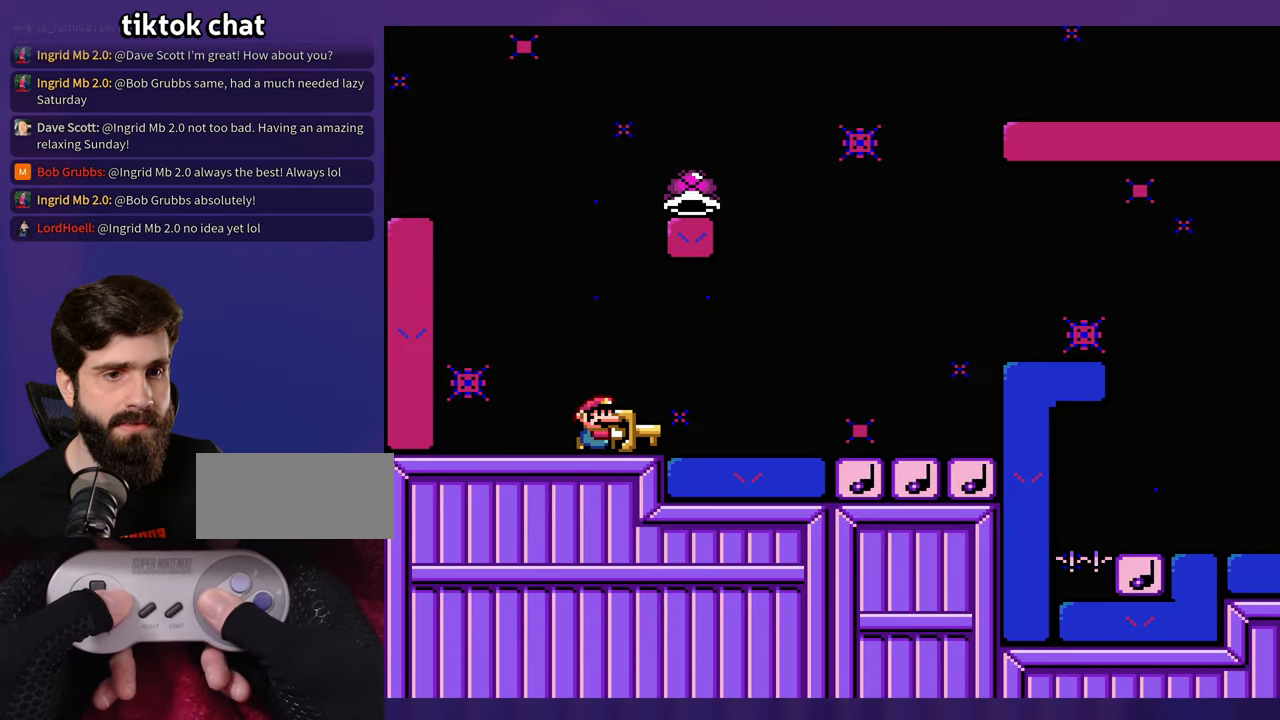
{"buttons": ["DPAD_LEFT"], "events": [[483, "DPAD_UP", "down"], [500, "DPAD_LEFT", "down"], [500, "DPAD_UP", "up"]]}
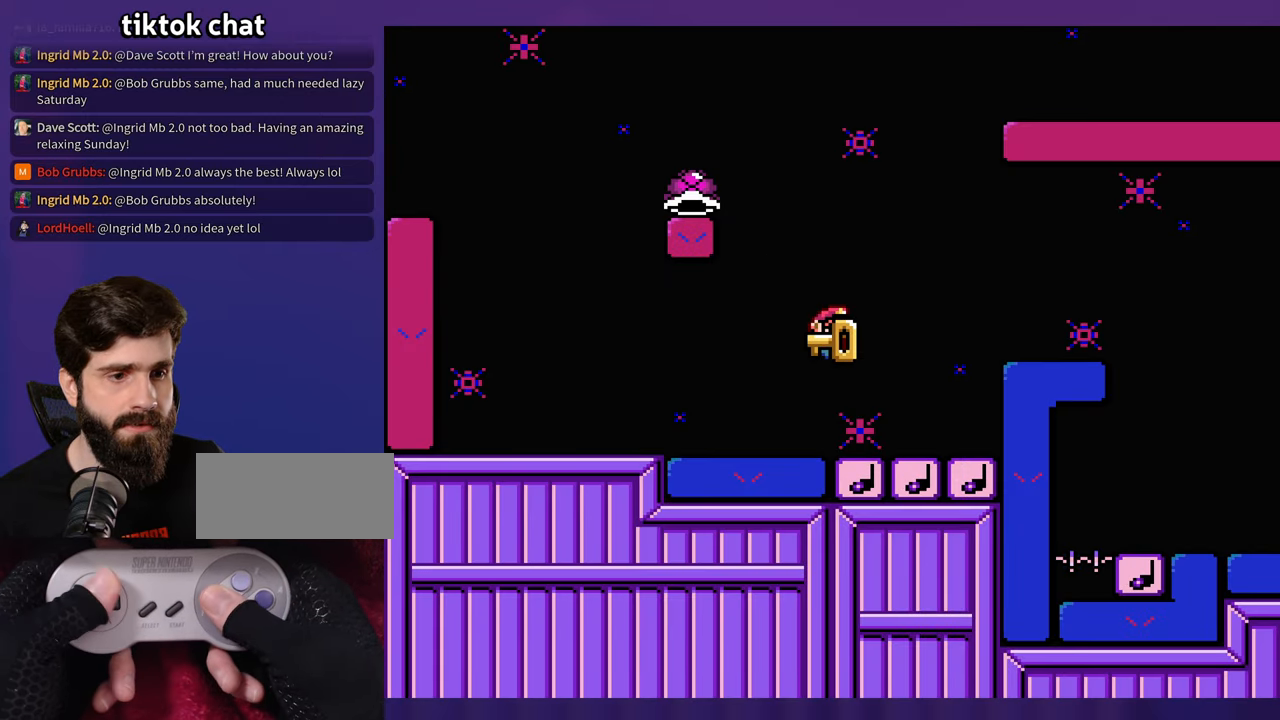
{"buttons": ["DPAD_LEFT"], "events": []}
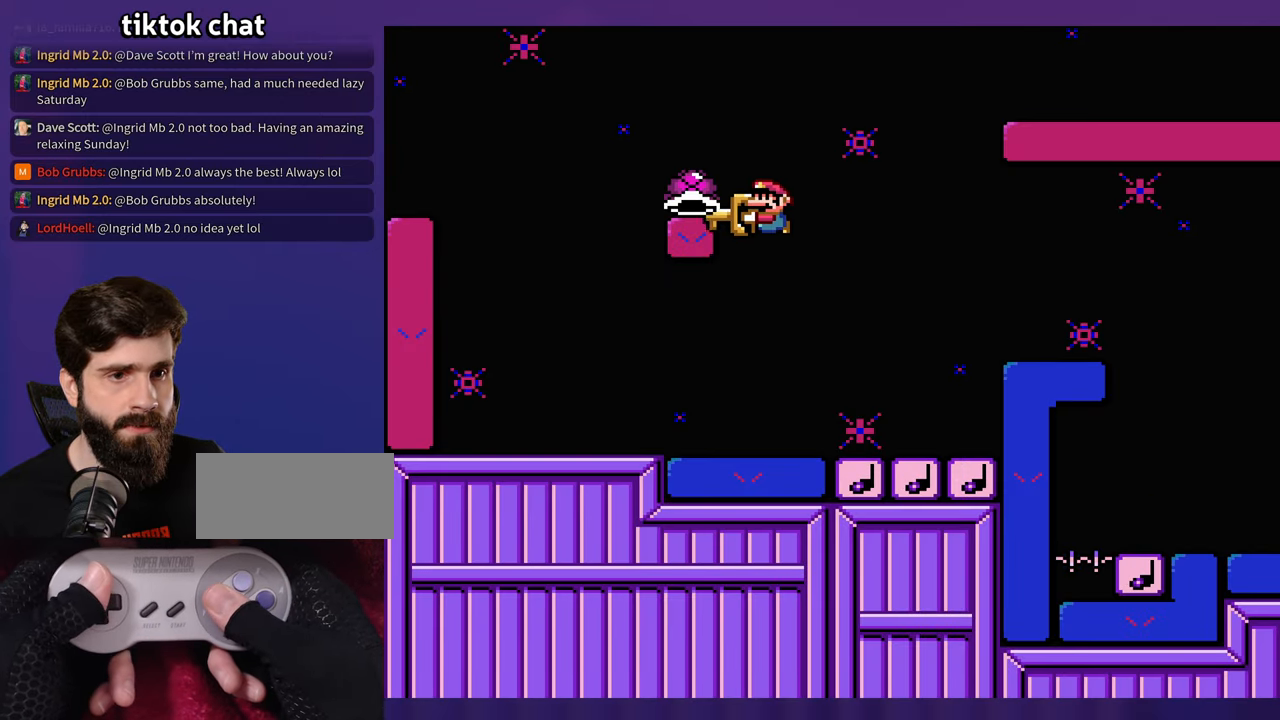
{"buttons": [], "events": [[166, "DPAD_LEFT", "up"]]}
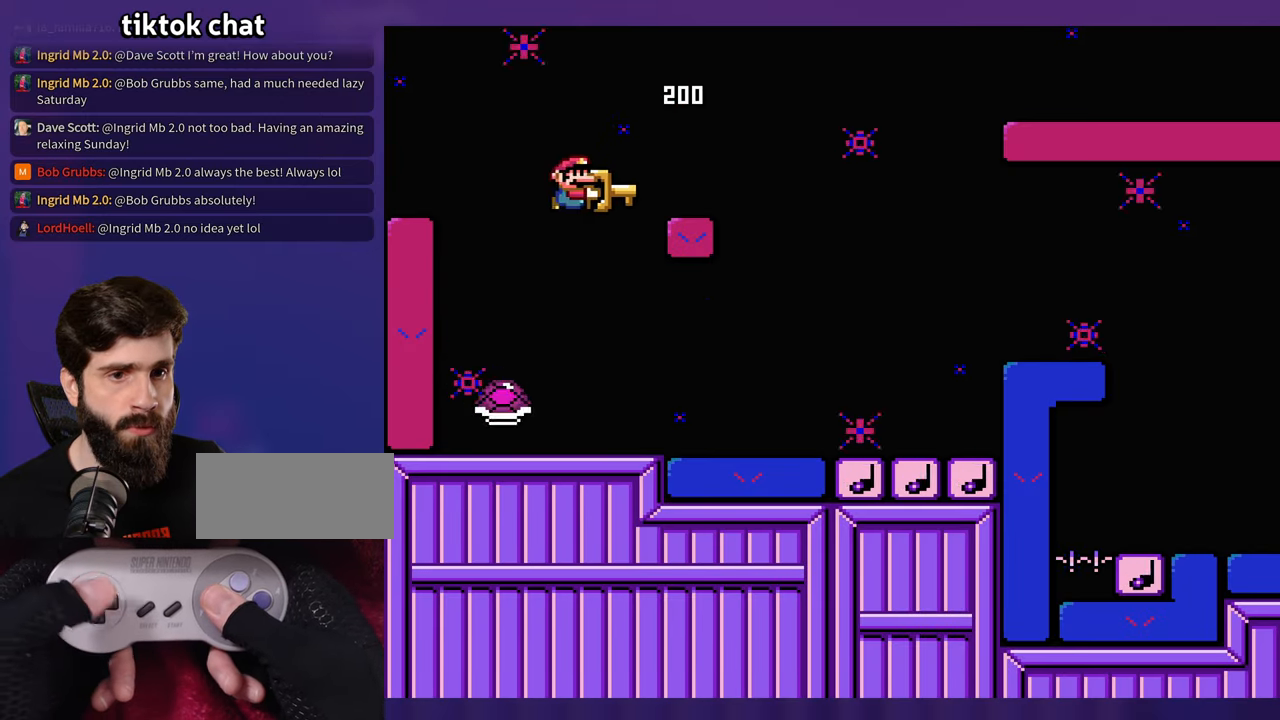
{"buttons": [], "events": []}
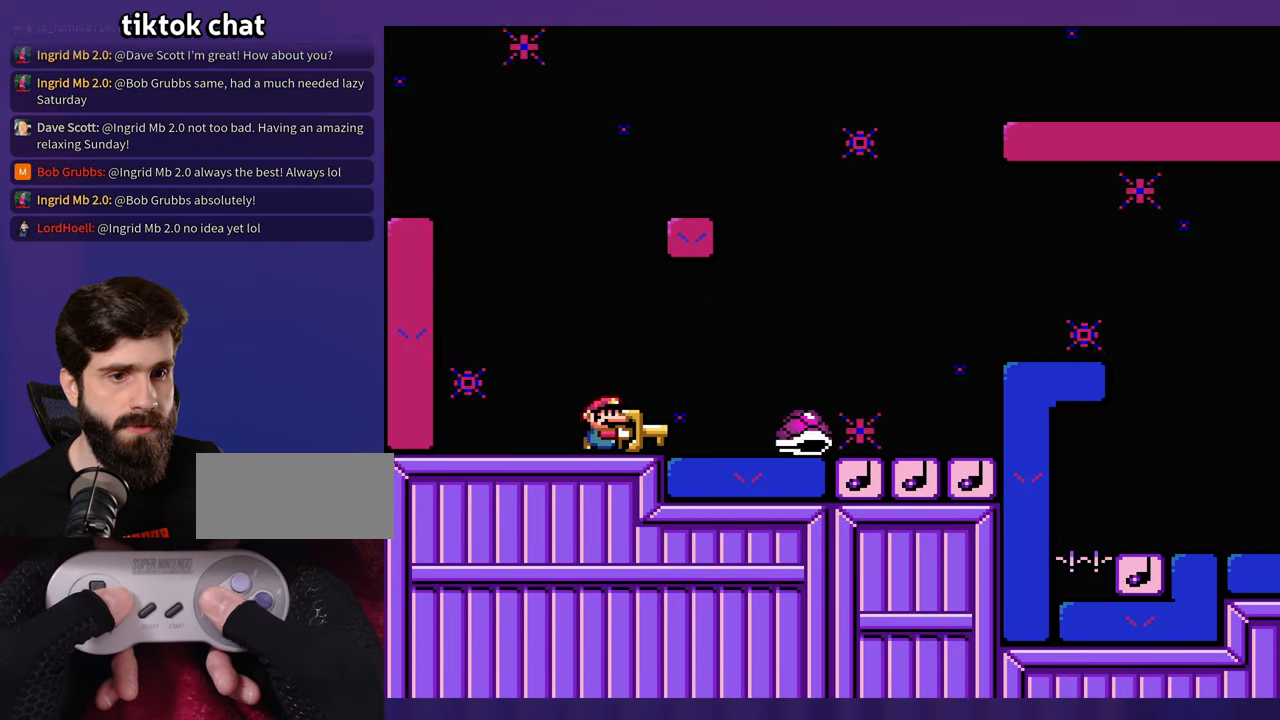
{"buttons": [], "events": []}
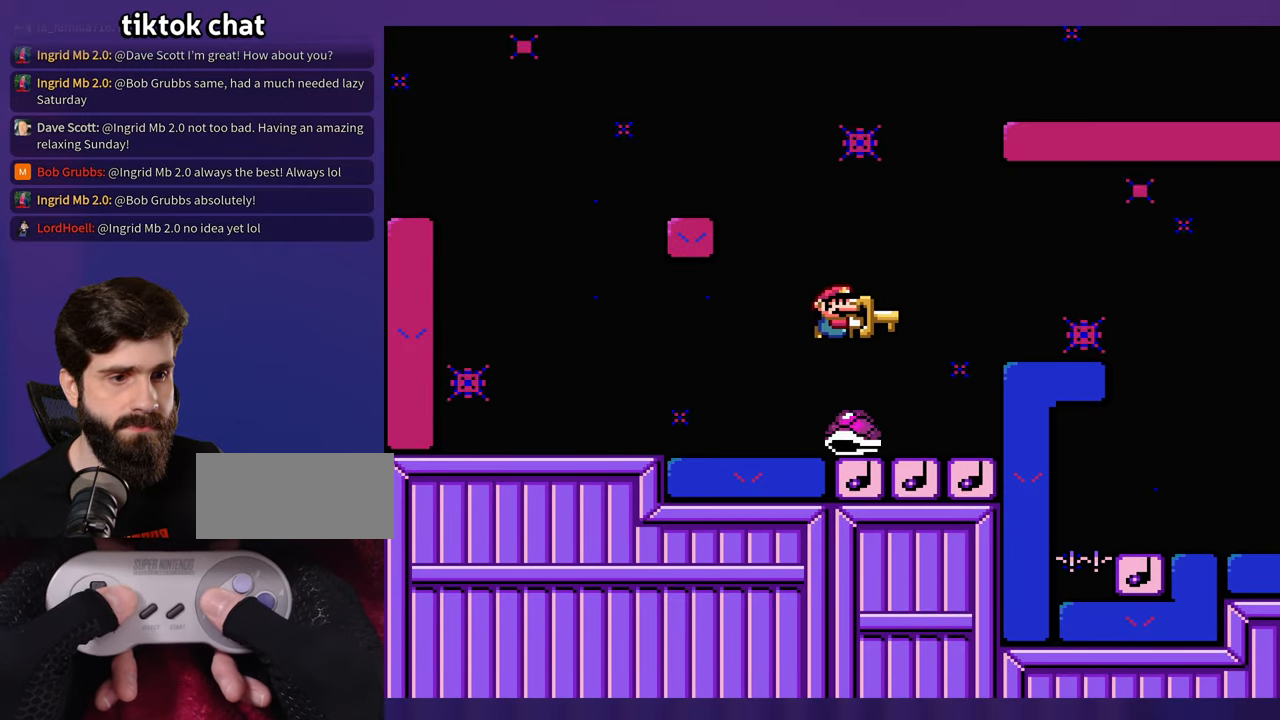
{"buttons": [], "events": [[66, "DPAD_LEFT", "down"], [166, "DPAD_LEFT", "up"]]}
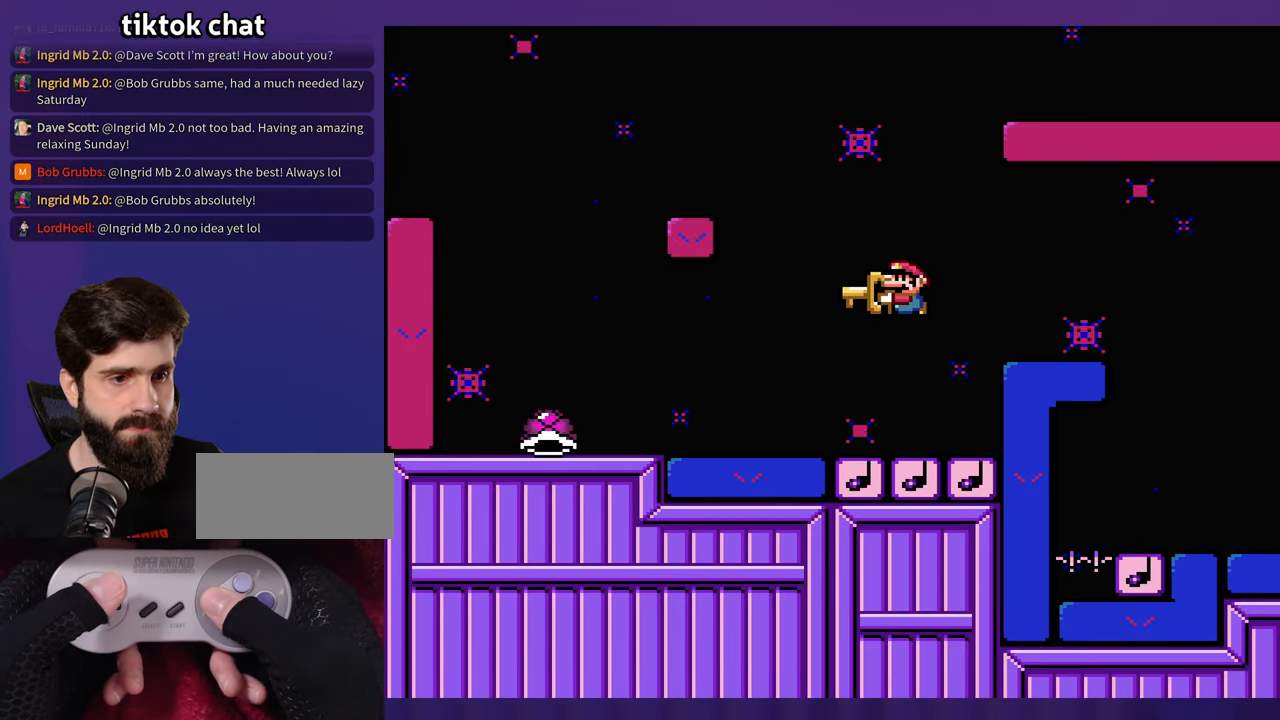
{"buttons": [], "events": []}
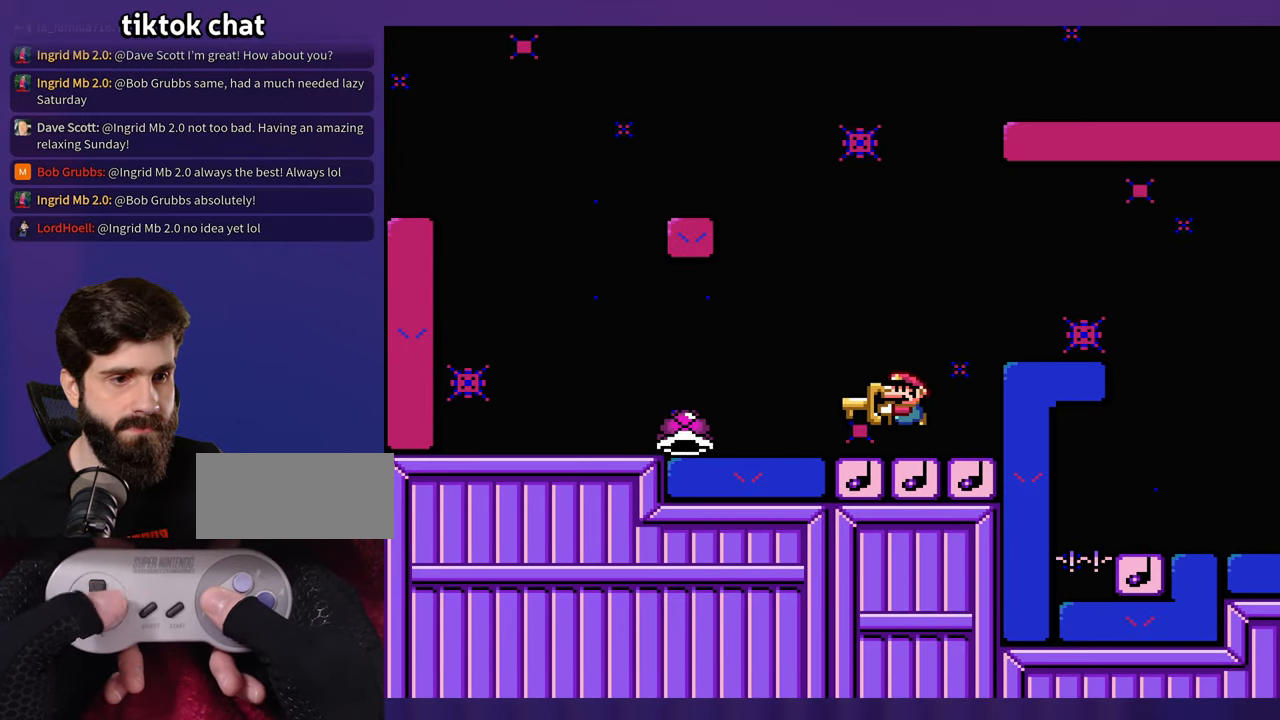
{"buttons": [], "events": [[317, "DPAD_LEFT", "down"], [467, "DPAD_LEFT", "up"]]}
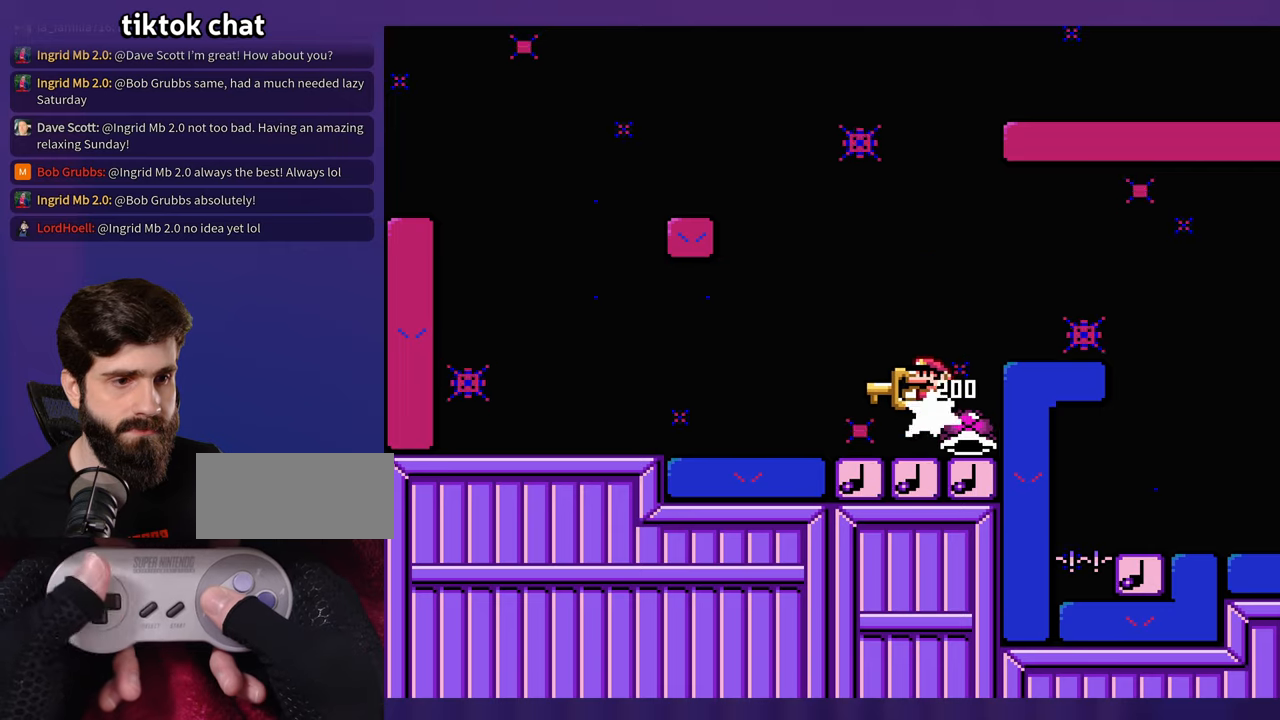
{"buttons": [], "events": []}
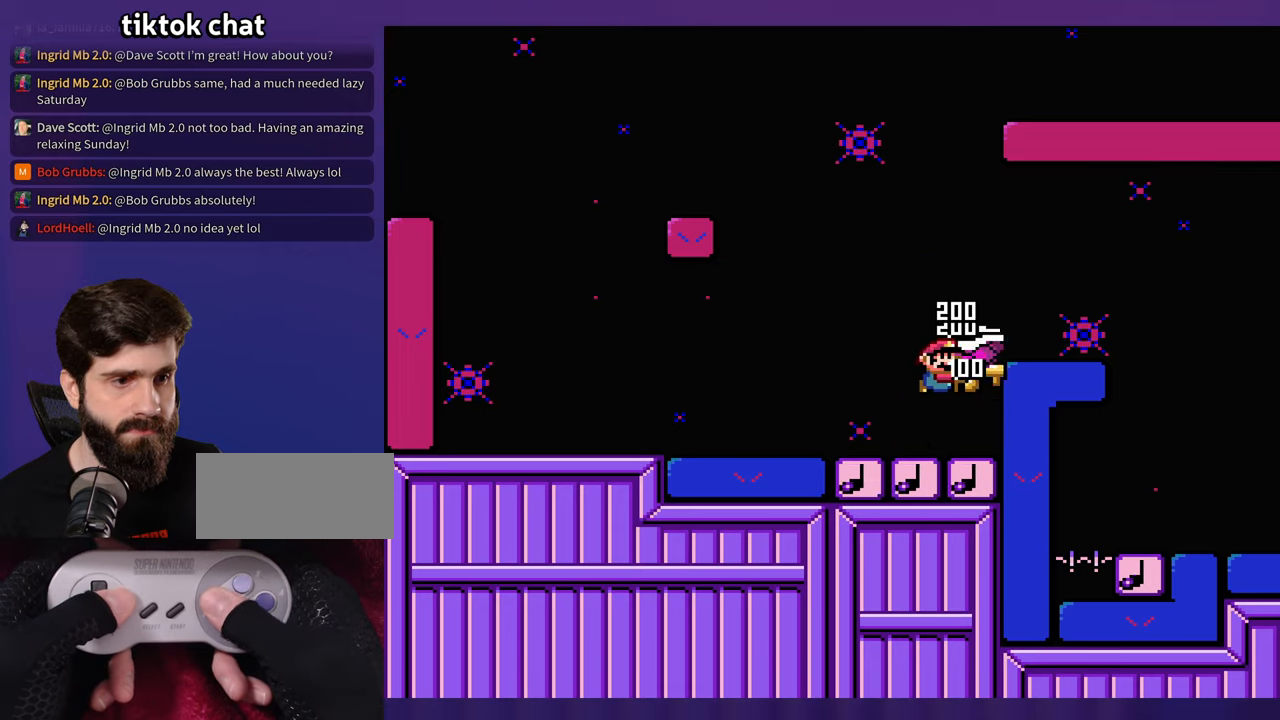
{"buttons": [], "events": []}
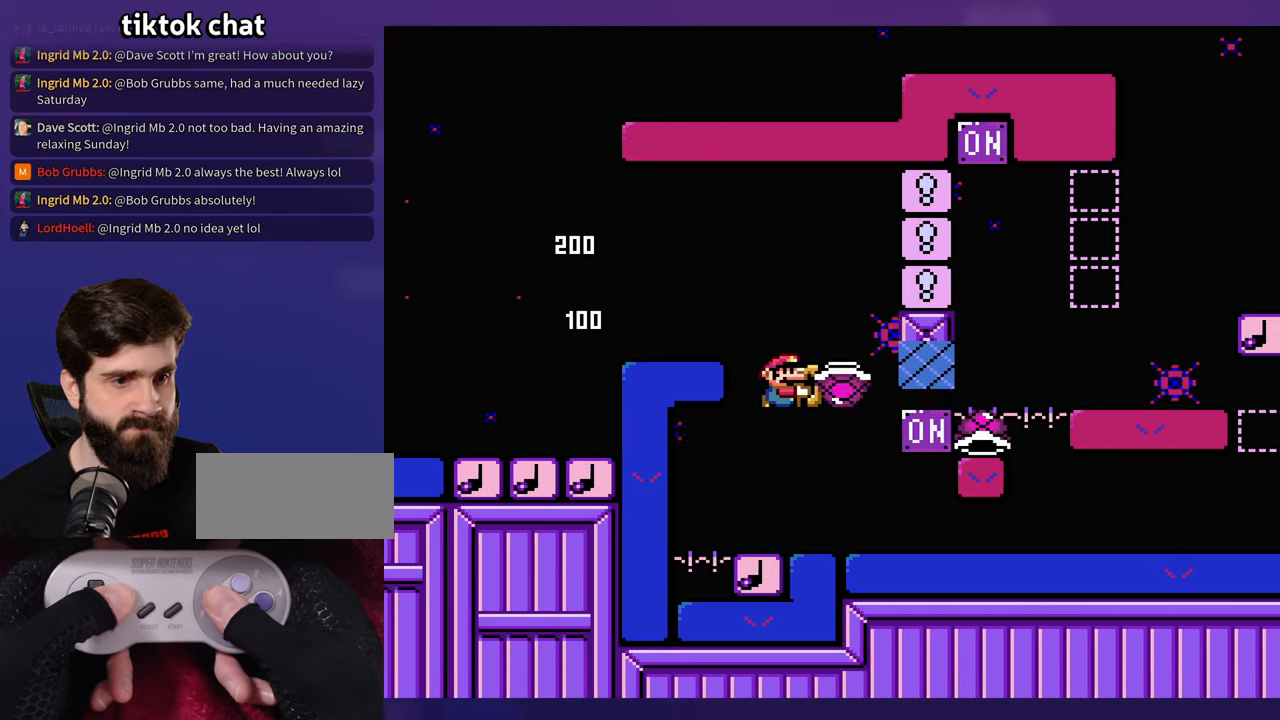
{"buttons": [], "events": [[67, "DPAD_UP", "down"], [83, "DPAD_LEFT", "down"], [83, "DPAD_UP", "up"], [250, "DPAD_LEFT", "up"]]}
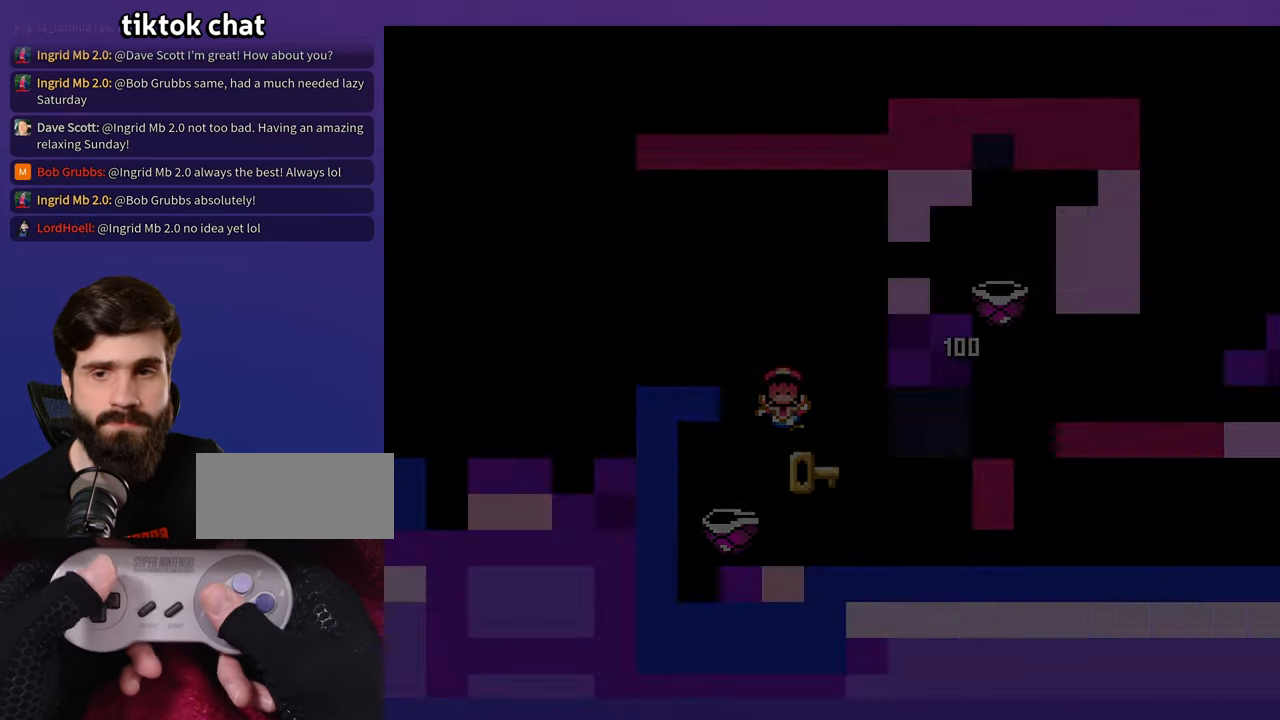
{"buttons": [], "events": []}